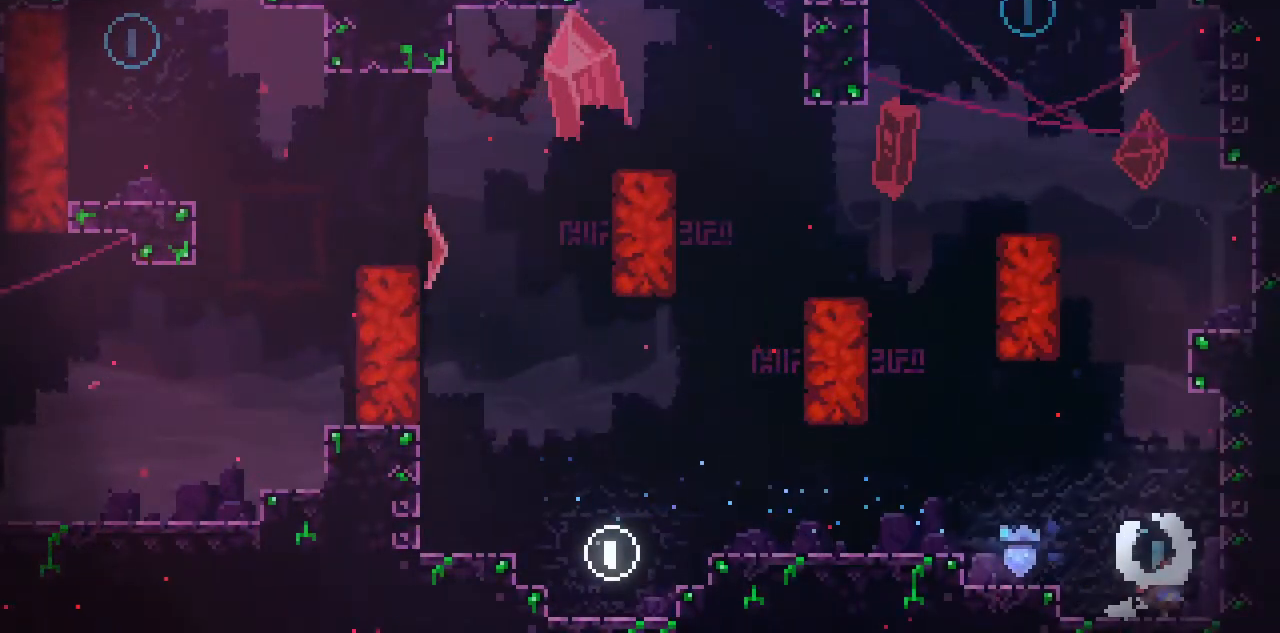
Gameplay with keyboard; each line is a JSON object with the keys held at the frame after it. "events" lists presses ("down") and releases ("up") of "c", "down", "left", "return", "right", "space", "up", "x" and "z" between this image and that frame as [ms after this image, input, new state], when the widget could be followed in between. No other keys are recorded. Mouse input is not recorded.
{"keys": ["left", "space"], "events": [[83, "up", "down"], [83, "x", "down"], [183, "right", "up"], [317, "left", "down"], [350, "space", "down"], [350, "up", "up"], [350, "x", "up"]]}
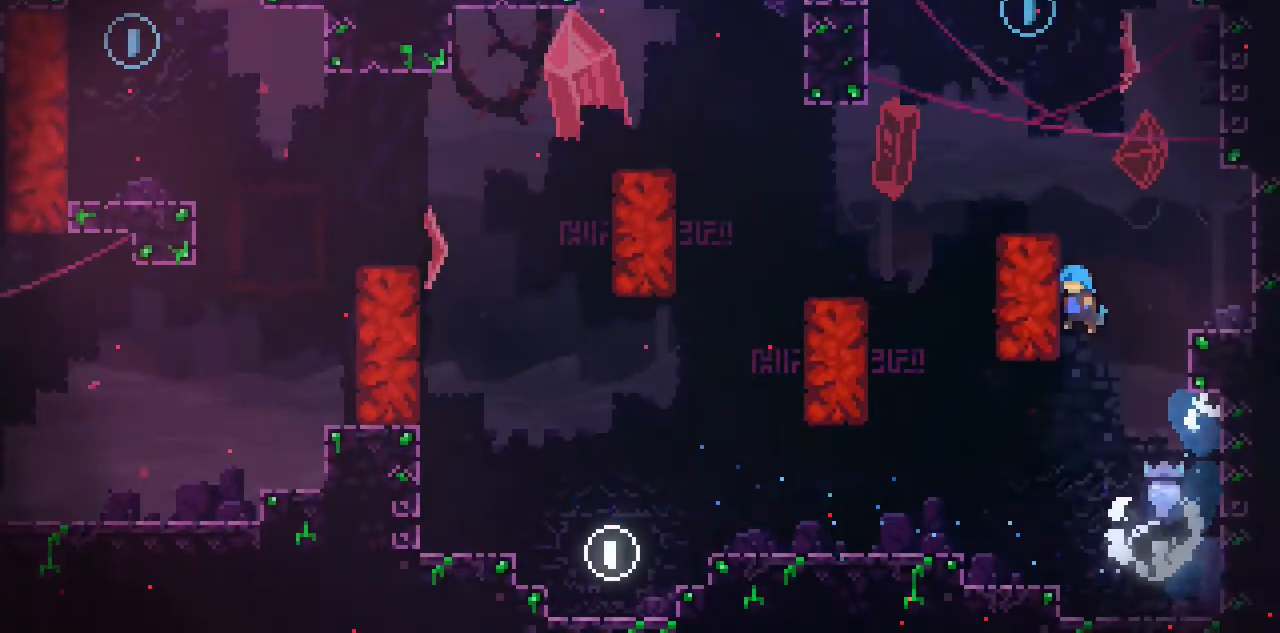
{"keys": [], "events": [[50, "c", "down"], [84, "space", "up"], [184, "space", "down"], [317, "c", "up"], [317, "left", "up"], [317, "space", "up"]]}
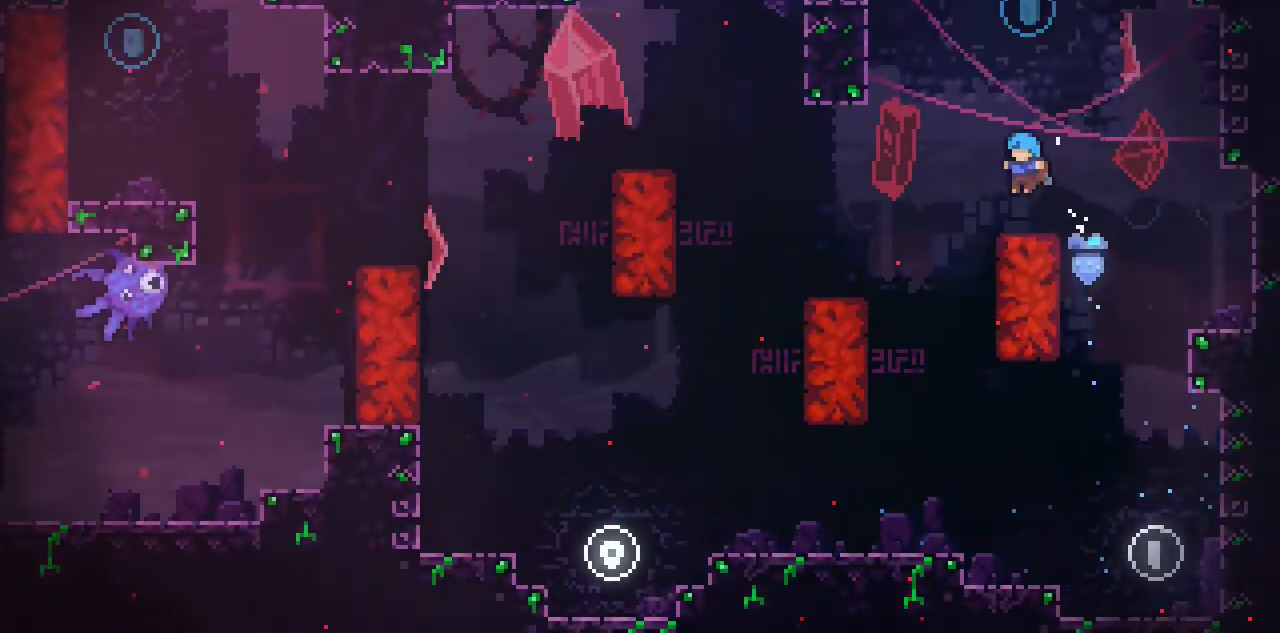
{"keys": [], "events": [[67, "space", "down"], [167, "up", "down"], [200, "space", "up"], [200, "x", "down"], [367, "x", "up"], [401, "up", "up"]]}
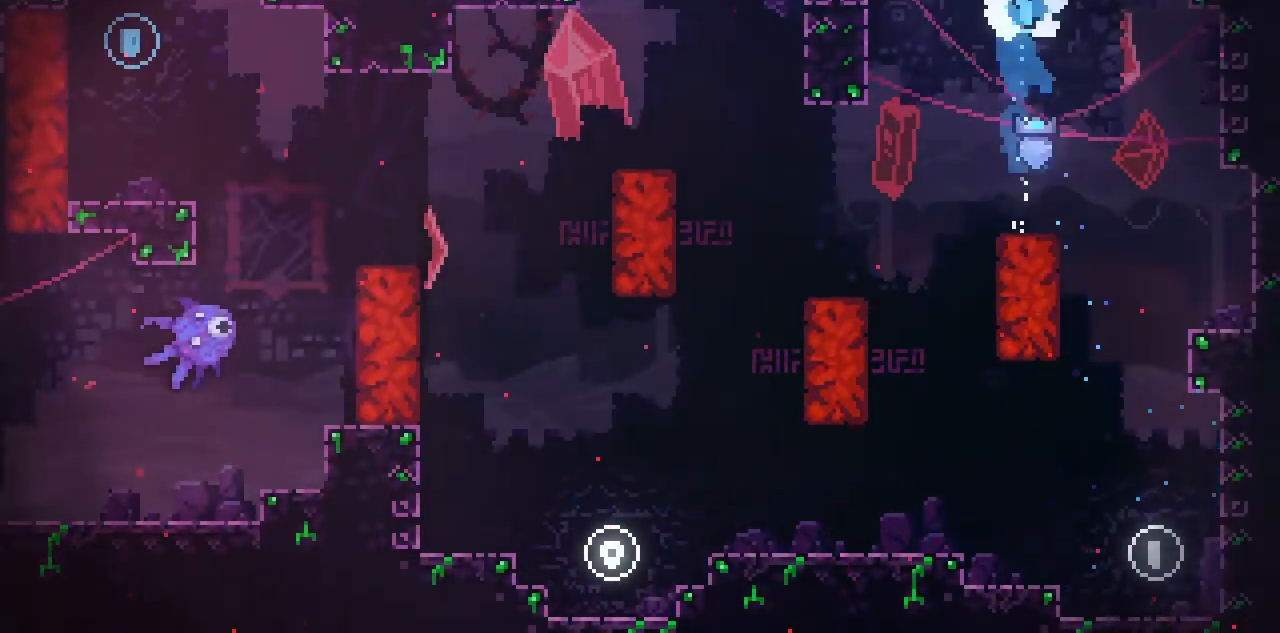
{"keys": [], "events": []}
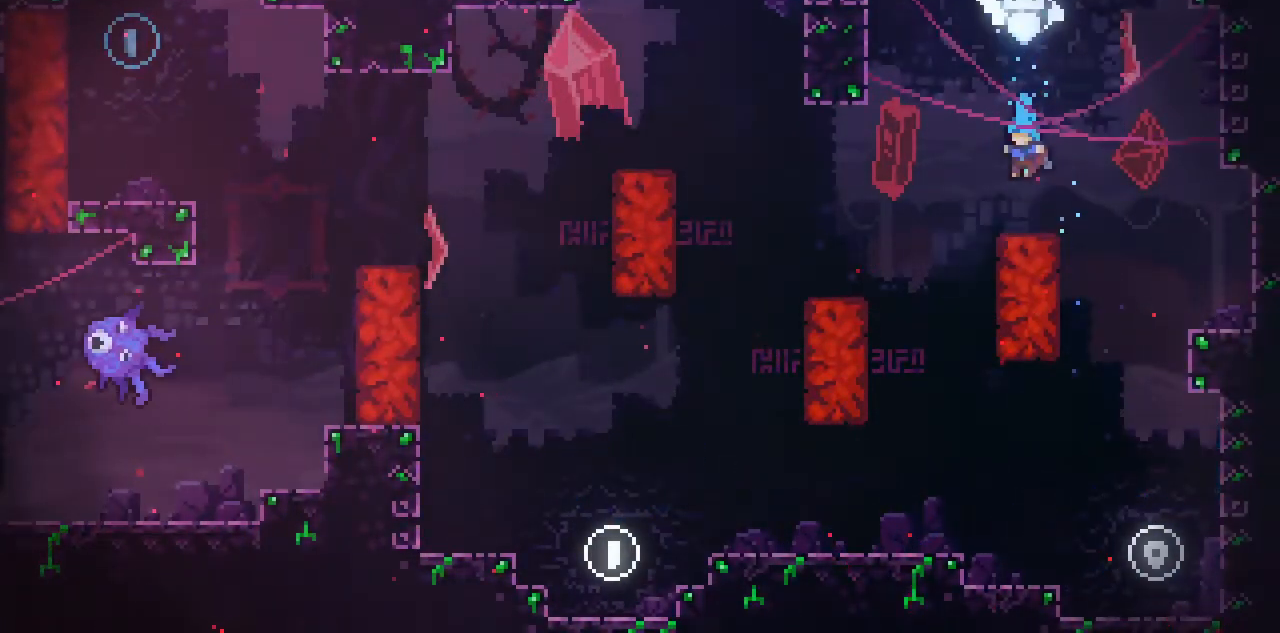
{"keys": [], "events": [[67, "left", "down"], [67, "space", "down"], [234, "space", "up"], [434, "left", "up"]]}
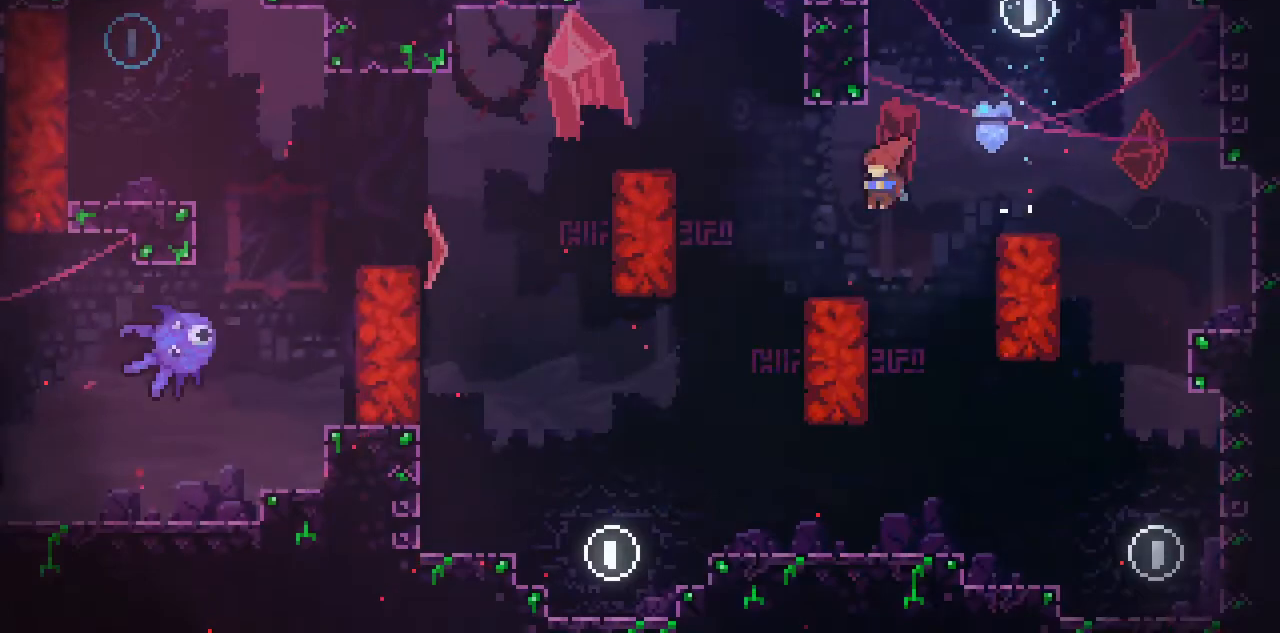
{"keys": ["left"], "events": [[66, "left", "down"], [200, "space", "down"], [400, "space", "up"]]}
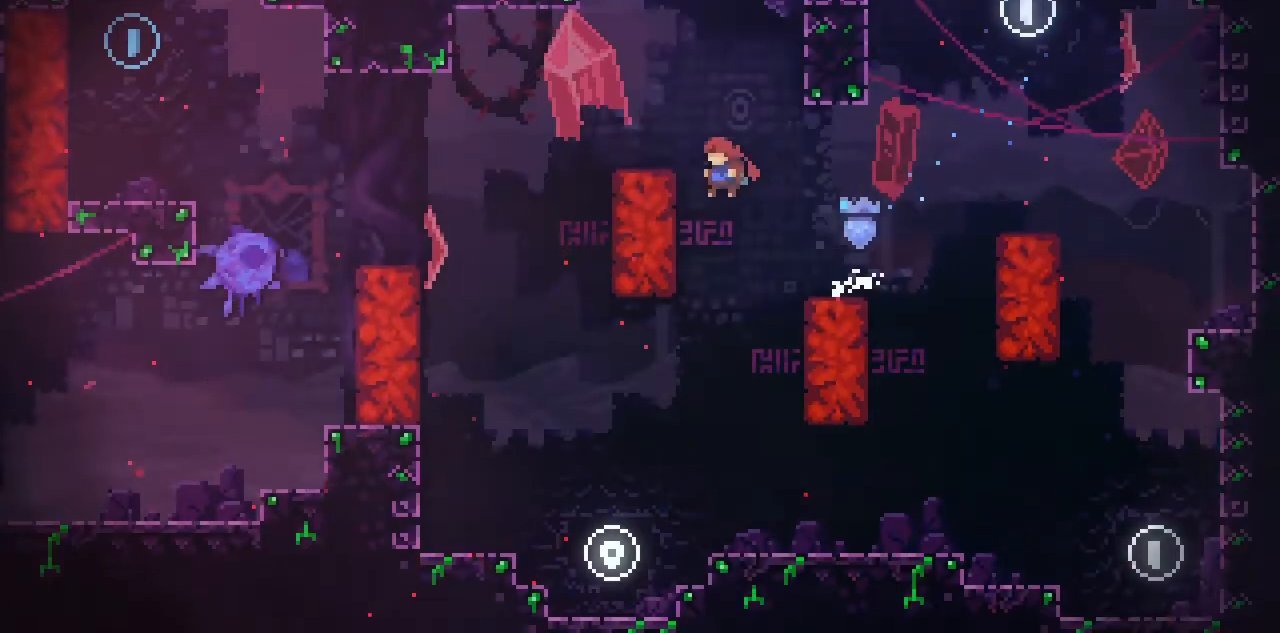
{"keys": ["c", "space", "up"], "events": [[100, "c", "down"], [267, "up", "down"], [334, "left", "up"], [434, "space", "down"]]}
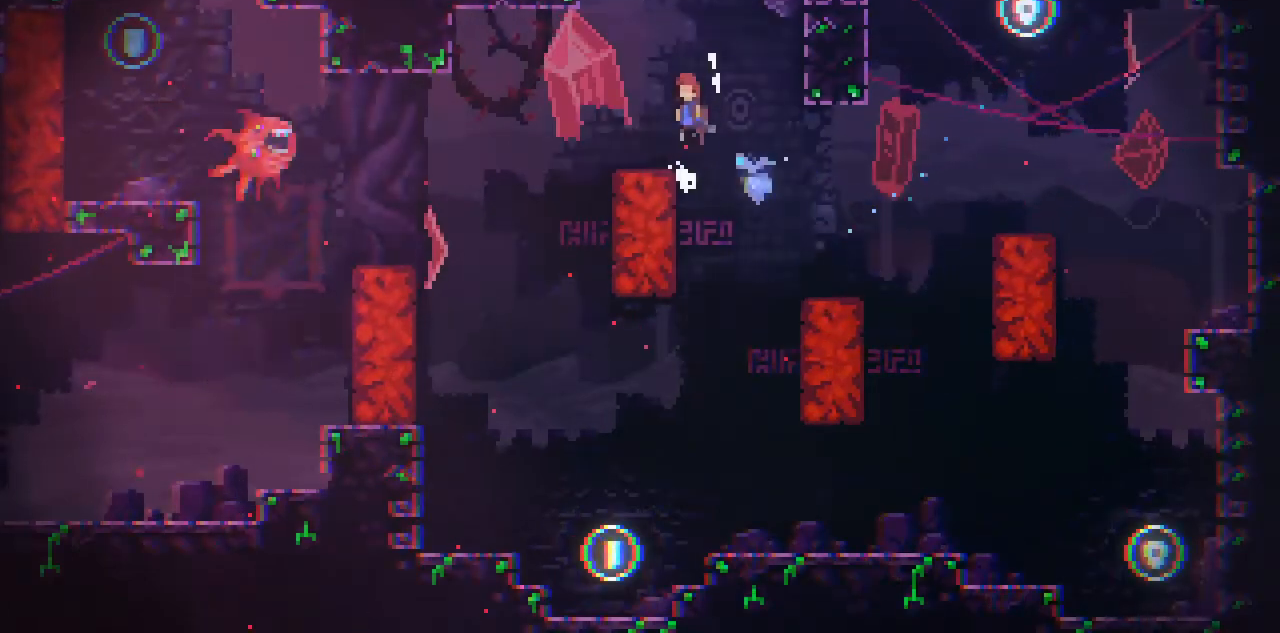
{"keys": [], "events": [[66, "up", "up"], [100, "c", "up"], [100, "left", "down"], [100, "space", "up"], [233, "left", "up"]]}
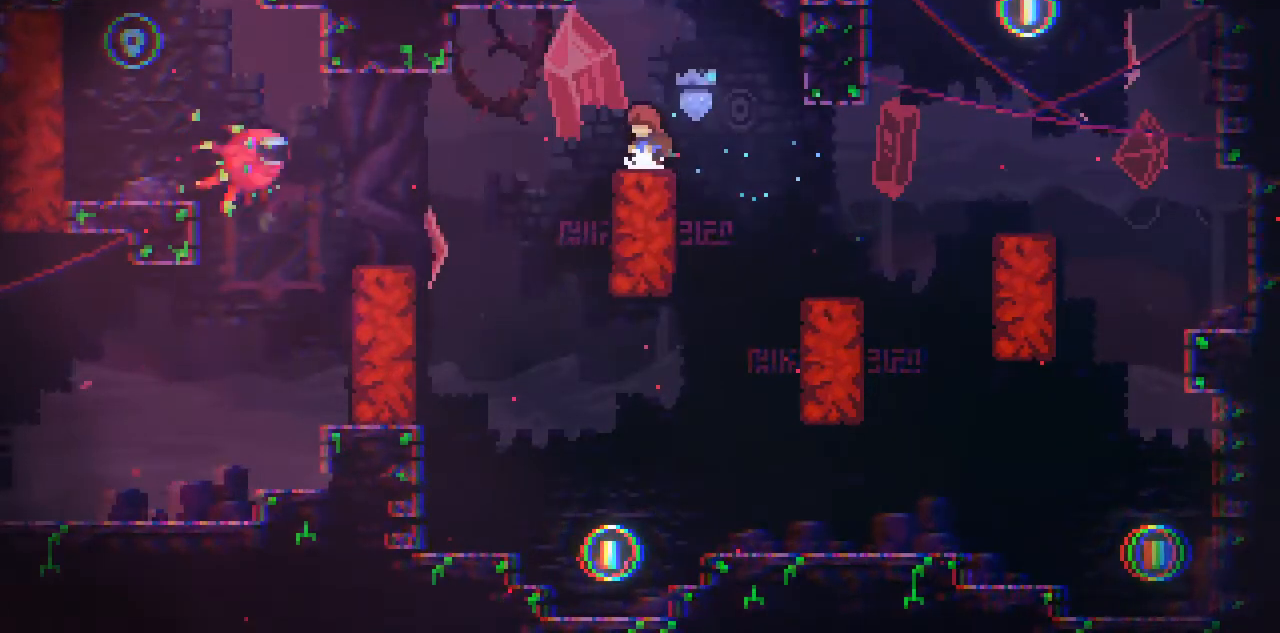
{"keys": ["left"], "events": [[167, "space", "down"], [267, "left", "down"], [467, "space", "up"]]}
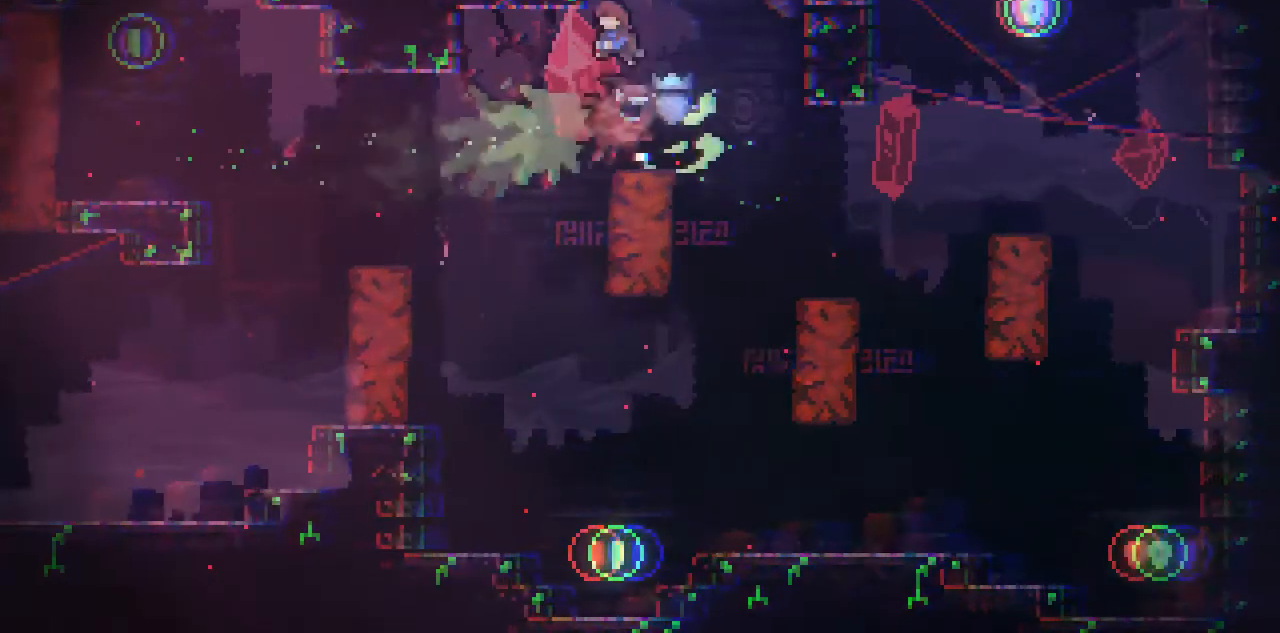
{"keys": ["left", "x"], "events": [[467, "x", "down"]]}
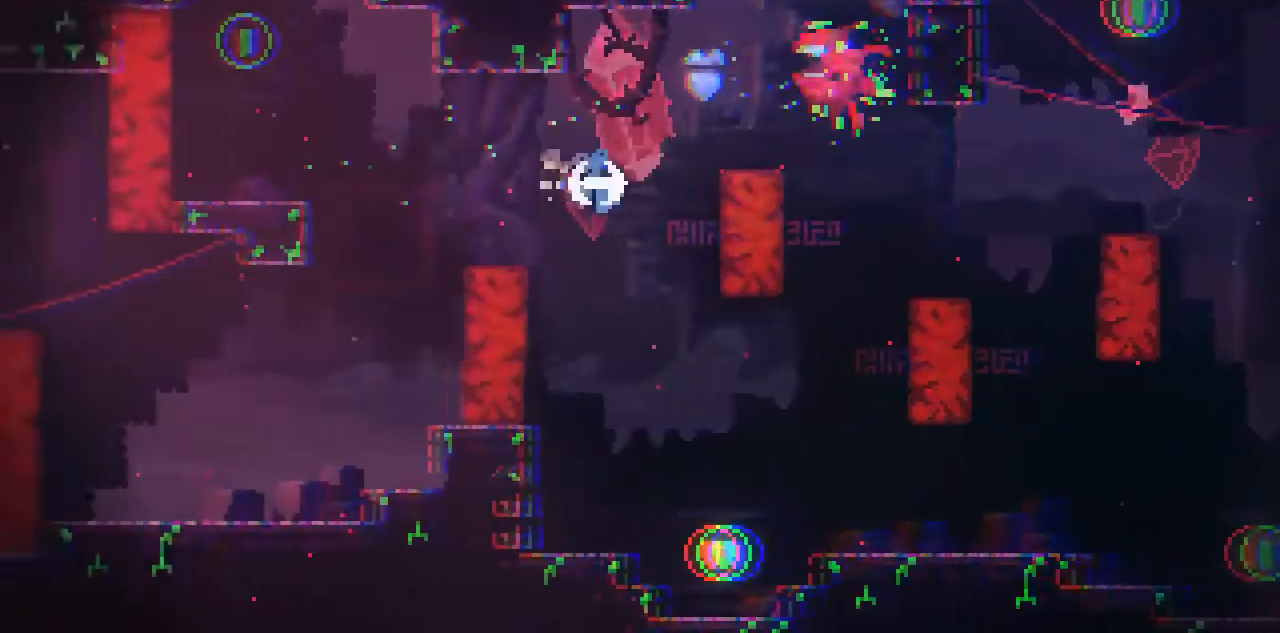
{"keys": ["c", "left", "space"], "events": [[234, "x", "up"], [334, "c", "down"], [334, "space", "down"]]}
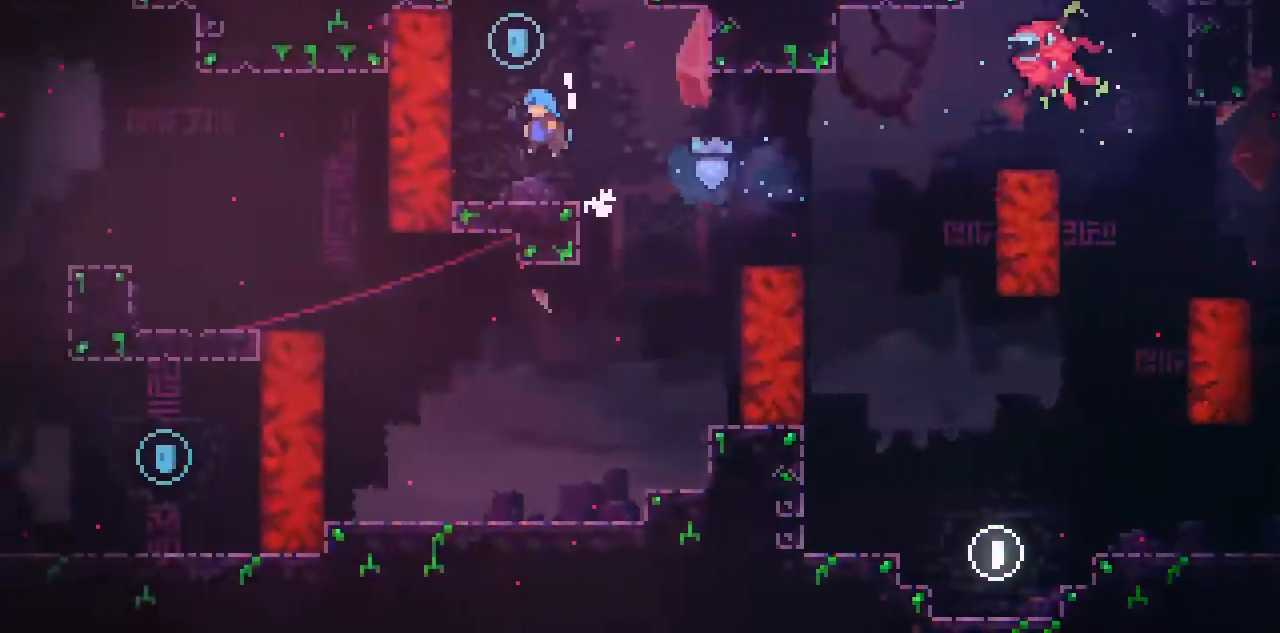
{"keys": ["right", "space"], "events": [[33, "c", "up"], [33, "space", "up"], [66, "left", "up"], [300, "space", "down"], [500, "right", "down"]]}
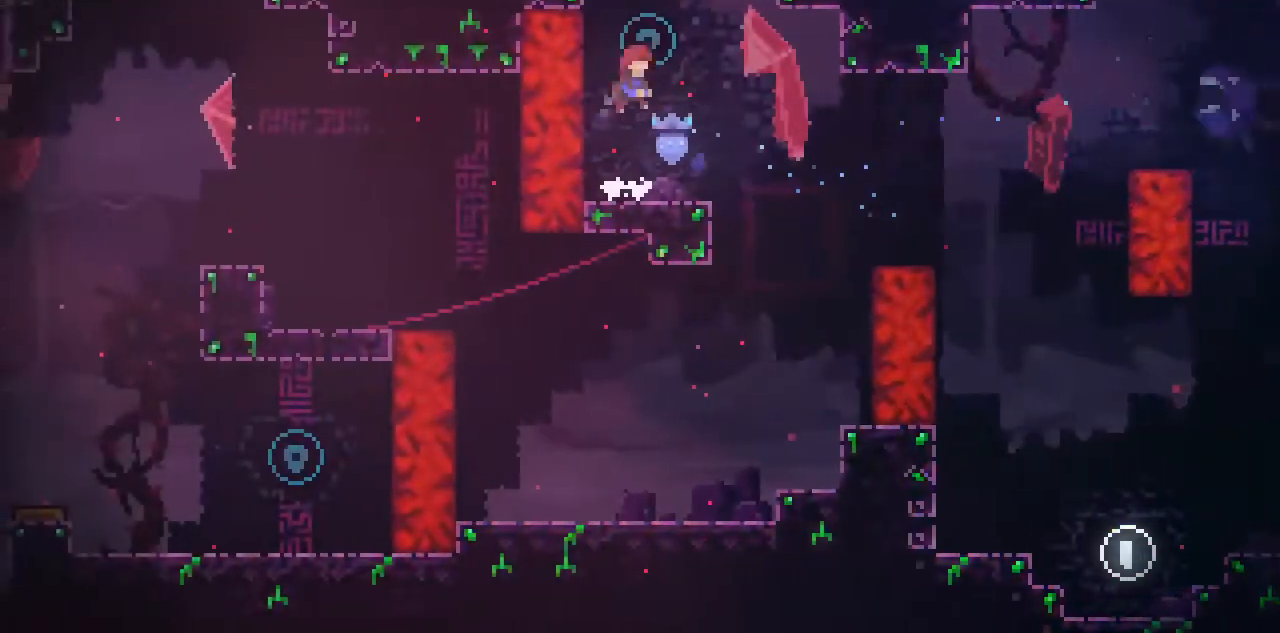
{"keys": [], "events": [[33, "space", "up"], [434, "right", "up"]]}
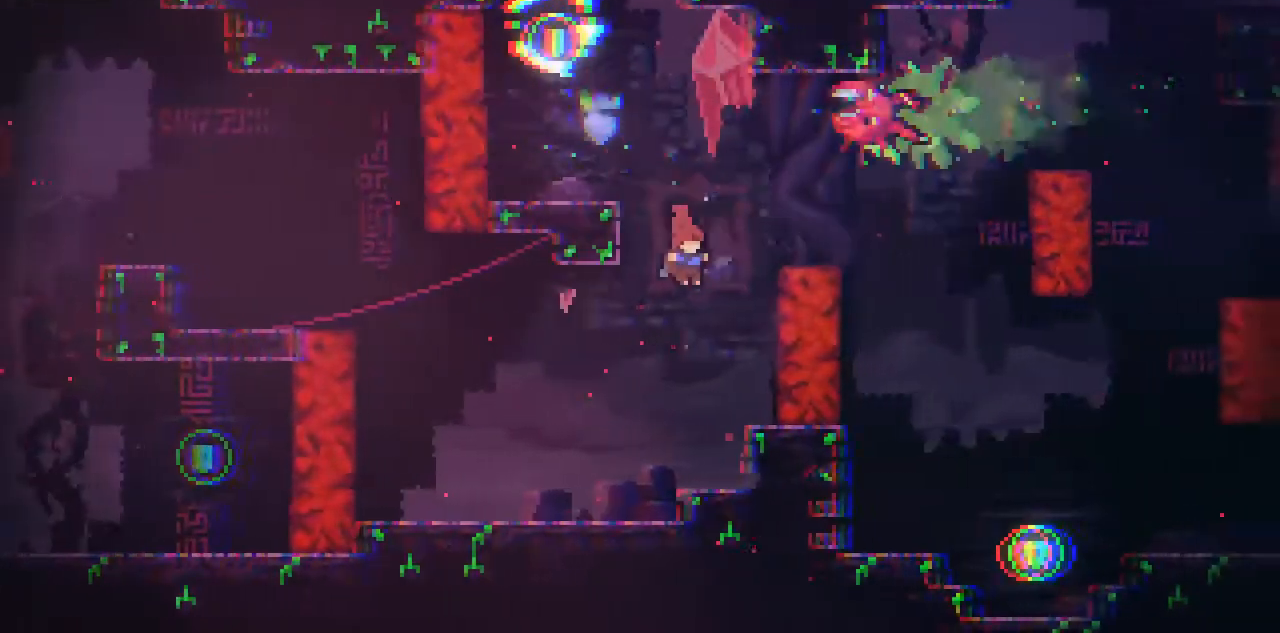
{"keys": ["left"], "events": [[66, "left", "down"]]}
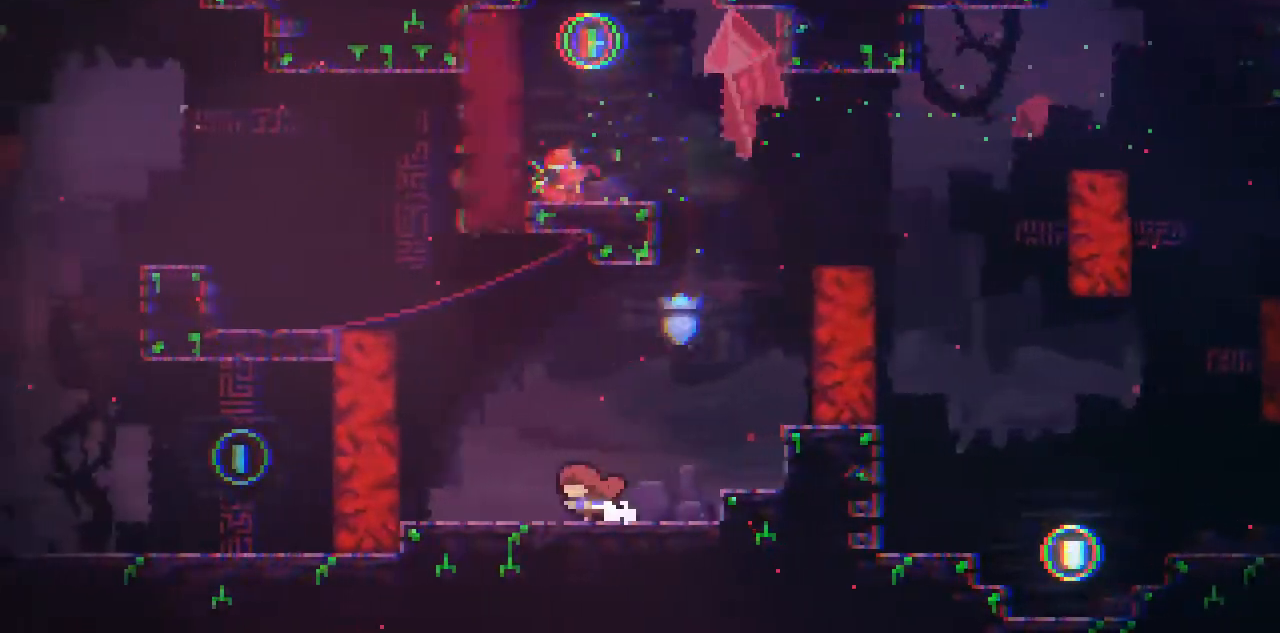
{"keys": ["left", "up", "x"], "events": [[167, "space", "down"], [401, "space", "up"], [401, "up", "down"], [401, "x", "down"]]}
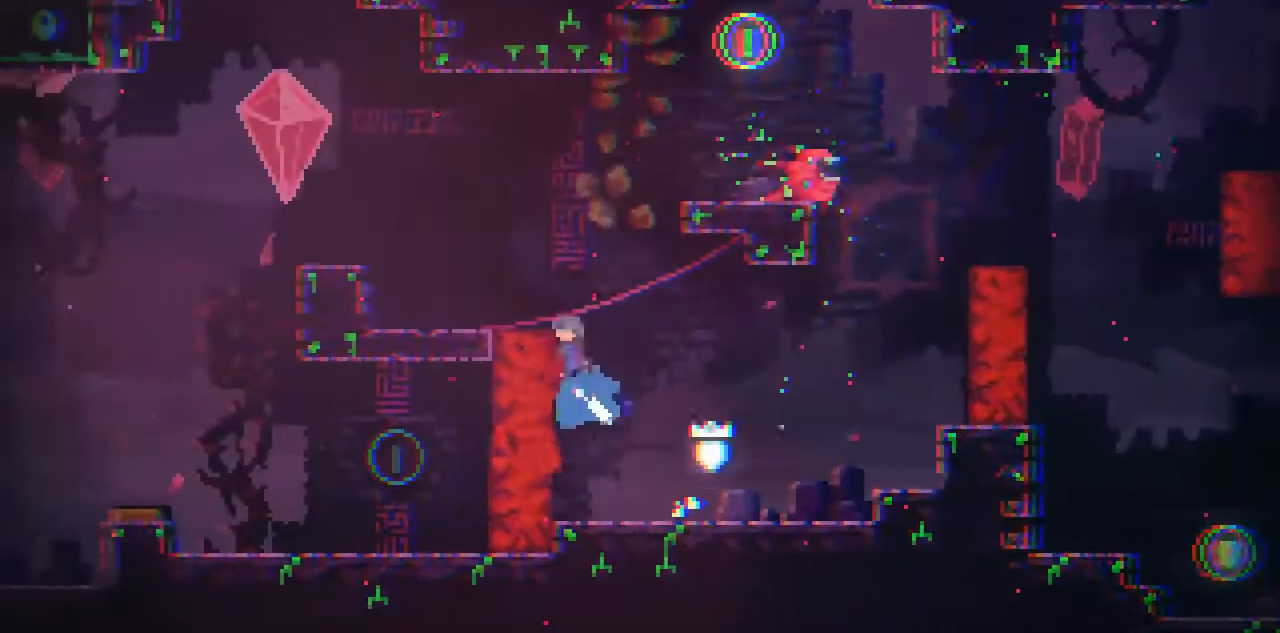
{"keys": ["left", "space"], "events": [[100, "up", "up"], [100, "x", "up"], [433, "space", "down"]]}
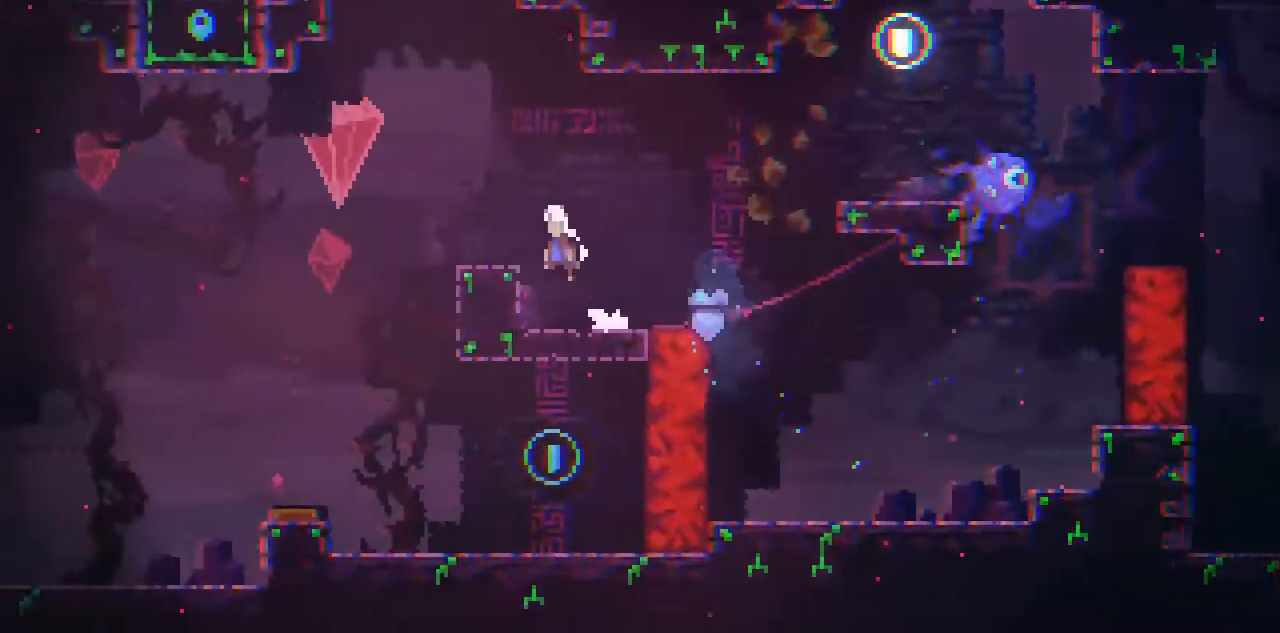
{"keys": ["right"], "events": [[200, "space", "up"], [401, "left", "up"], [401, "right", "down"]]}
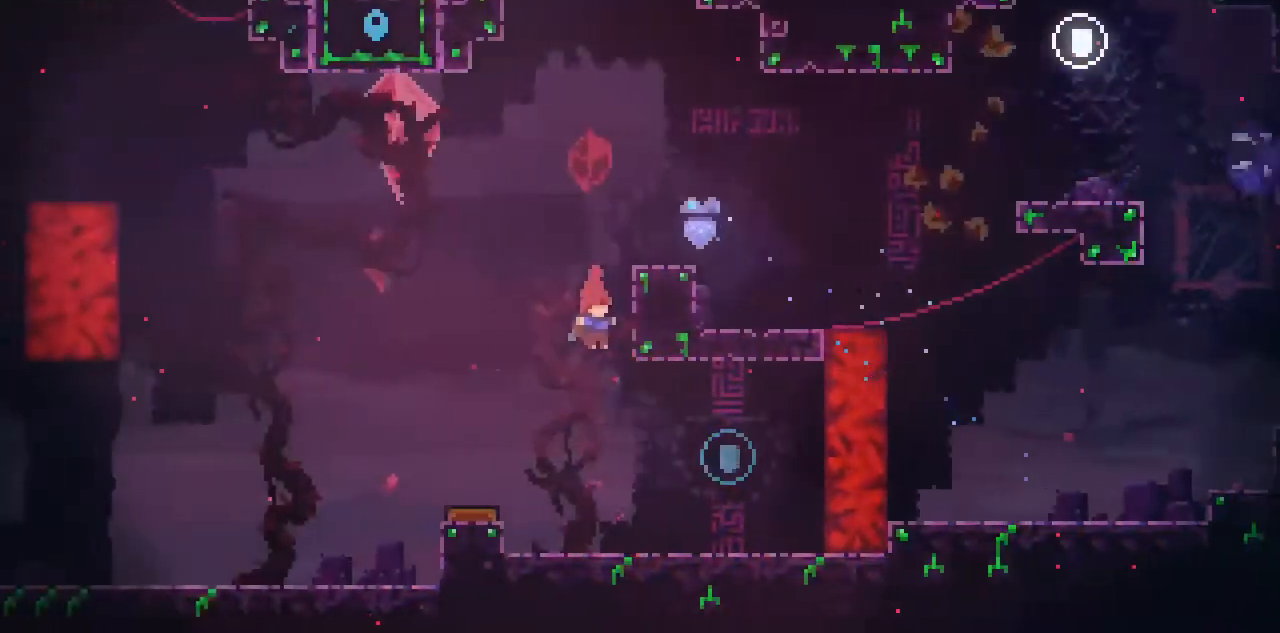
{"keys": ["left"], "events": [[267, "space", "down"], [367, "right", "up"], [400, "left", "down"], [400, "space", "up"]]}
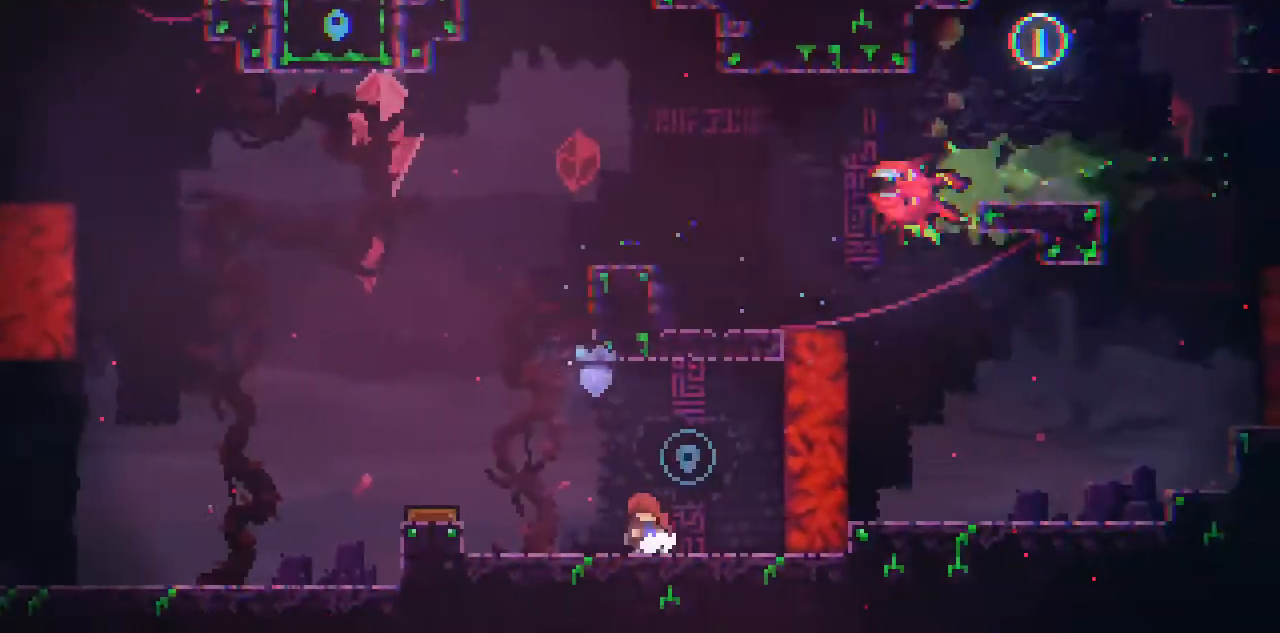
{"keys": [], "events": [[200, "left", "up"], [234, "right", "down"], [334, "space", "down"], [467, "space", "up"], [501, "right", "up"]]}
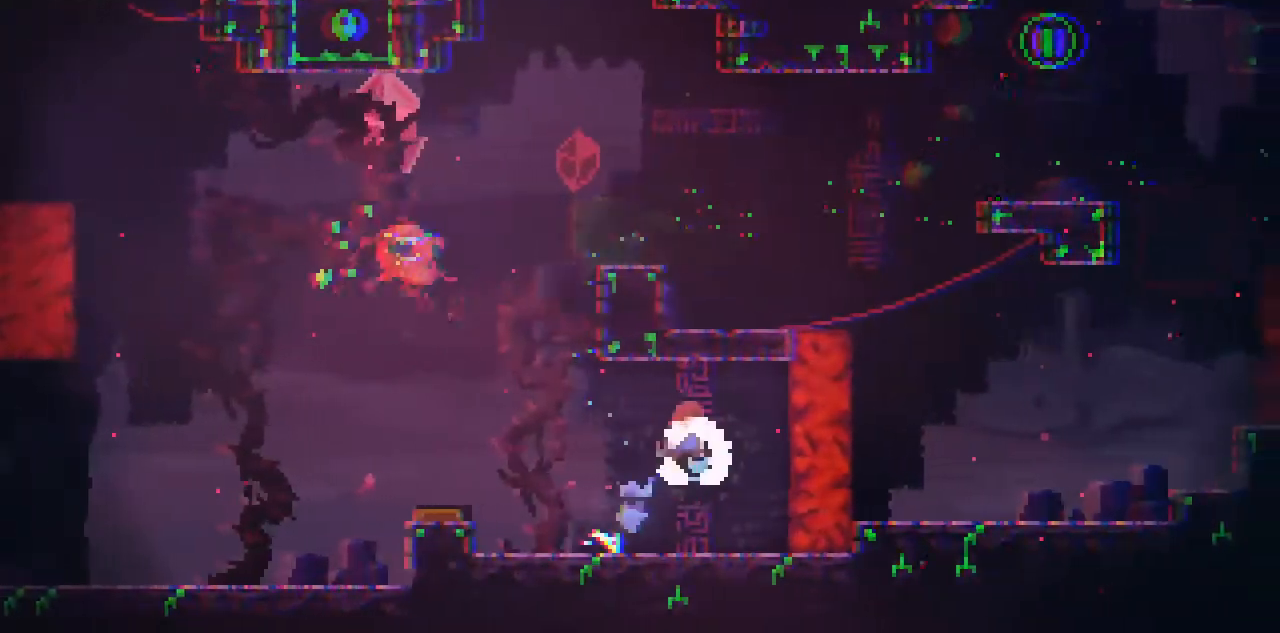
{"keys": ["left", "space"], "events": [[66, "left", "down"], [333, "left", "up"], [433, "left", "down"], [467, "space", "down"]]}
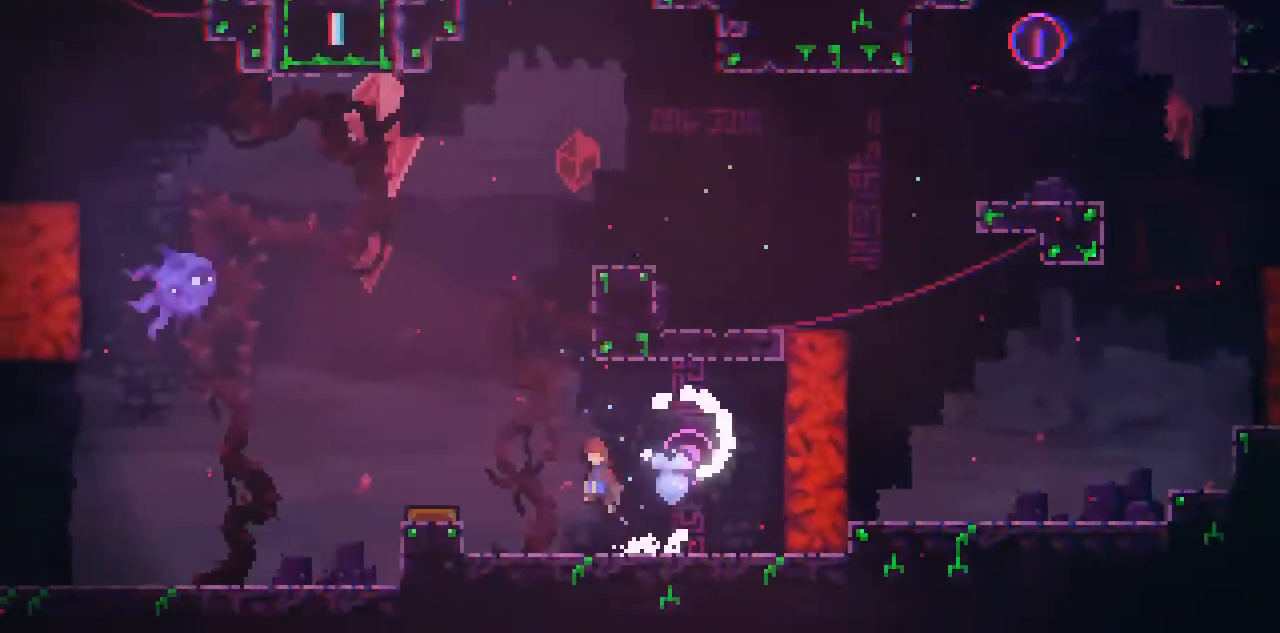
{"keys": ["right"], "events": [[200, "space", "up"], [434, "left", "up"], [501, "right", "down"]]}
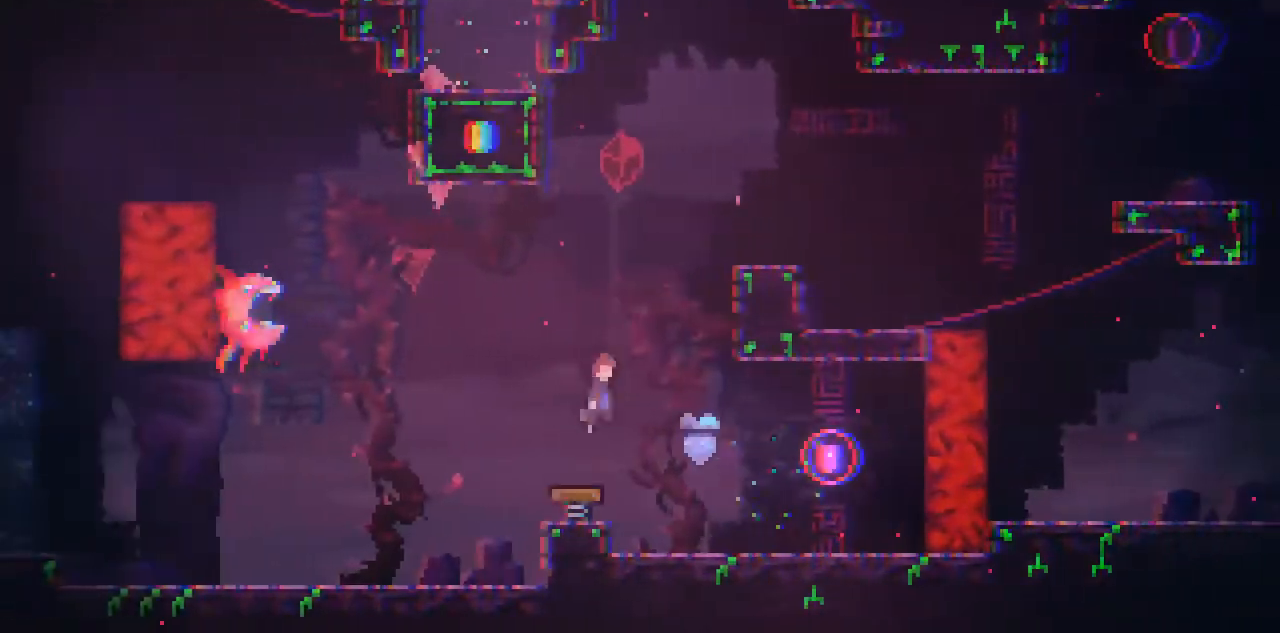
{"keys": ["c", "right", "space"], "events": [[333, "c", "down"], [367, "space", "down"]]}
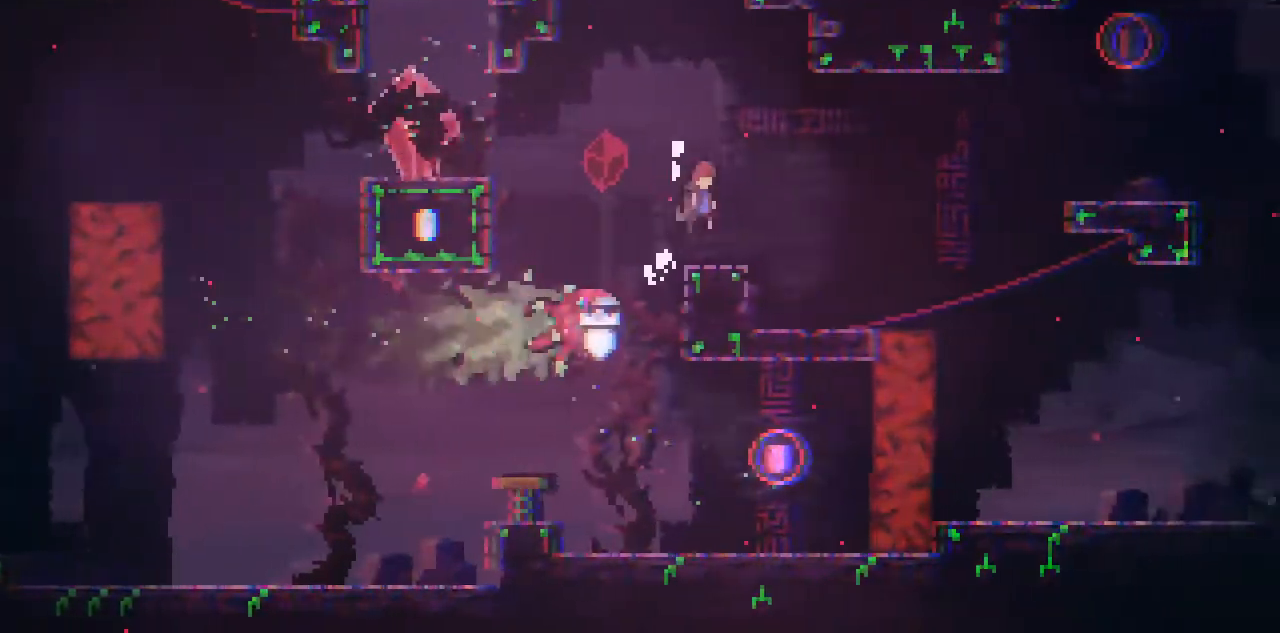
{"keys": ["left"], "events": [[67, "right", "up"], [100, "c", "up"], [100, "space", "up"], [434, "left", "down"]]}
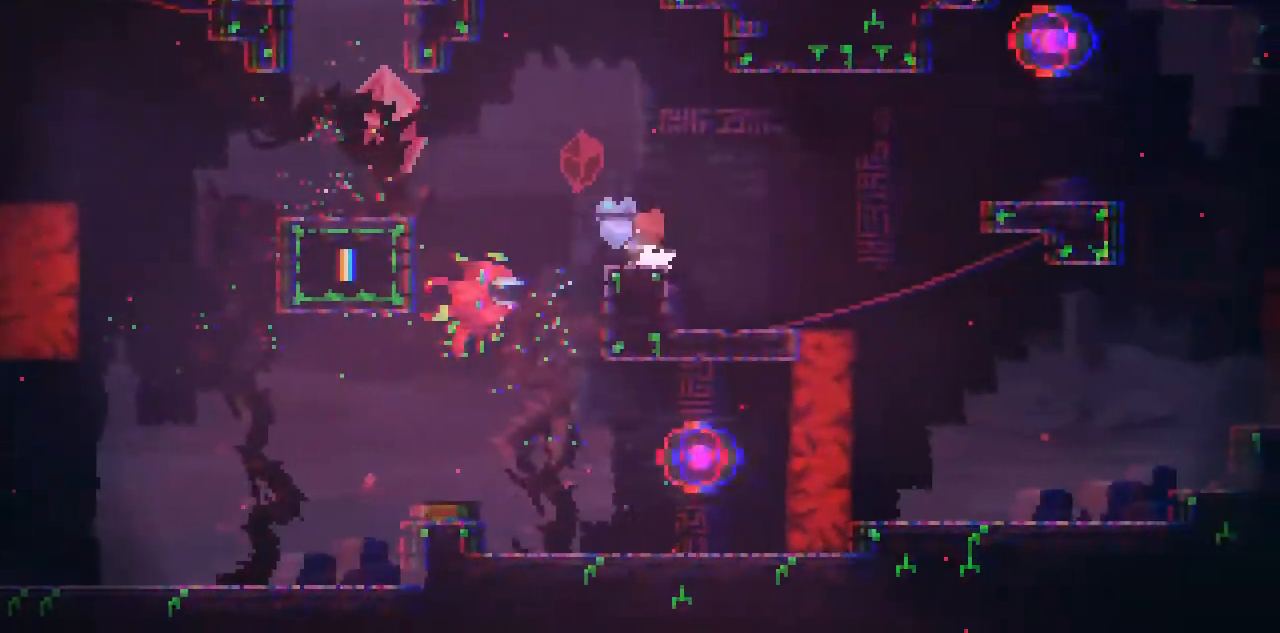
{"keys": ["left", "space"], "events": [[166, "space", "down"]]}
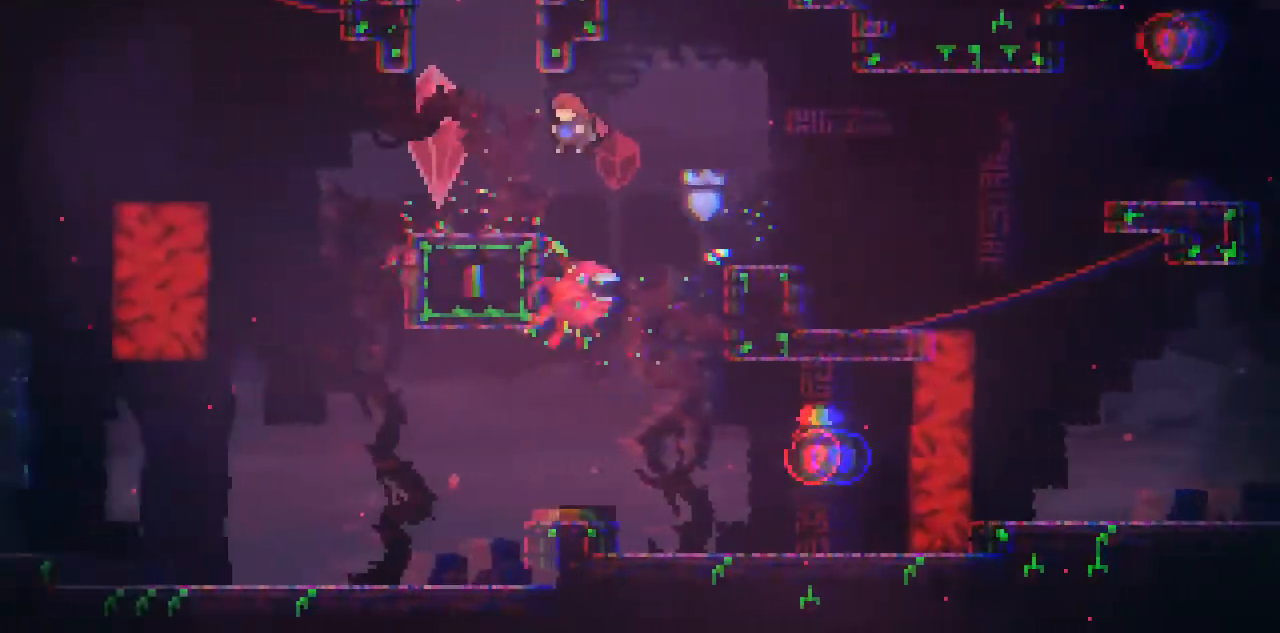
{"keys": ["space", "up"], "events": [[33, "space", "up"], [134, "left", "up"], [267, "space", "down"], [334, "left", "down"], [467, "up", "down"], [501, "left", "up"]]}
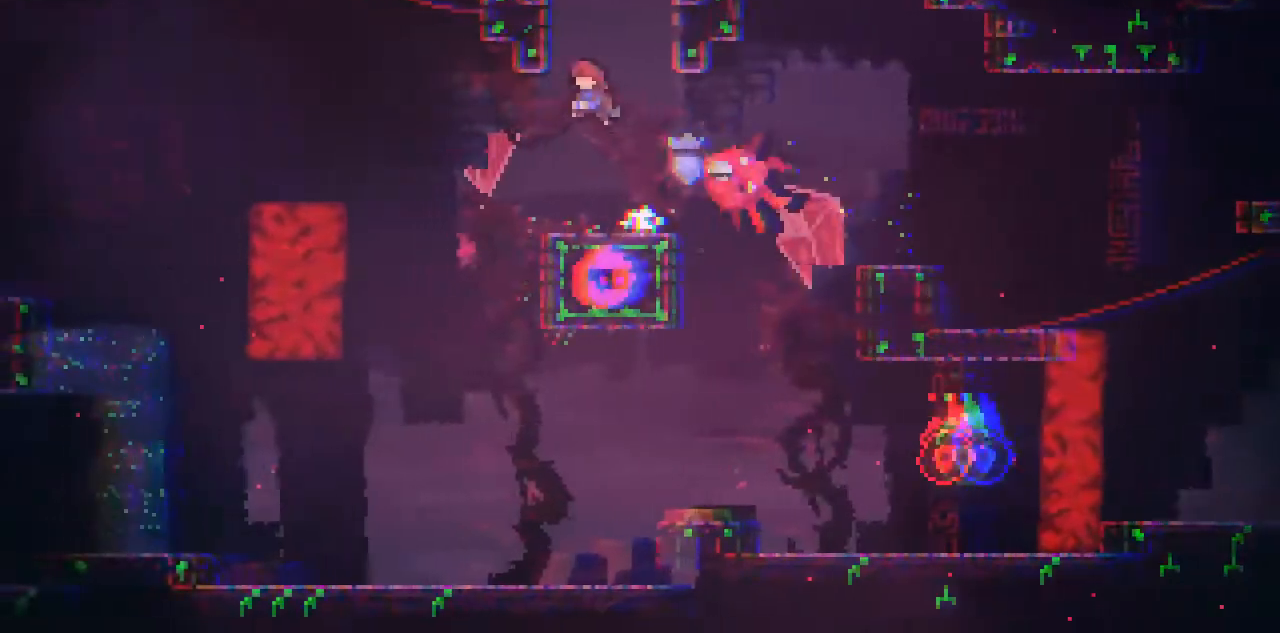
{"keys": ["c", "left", "space"], "events": [[66, "space", "up"], [66, "x", "down"], [233, "left", "down"], [300, "up", "up"], [300, "x", "up"], [333, "c", "down"], [400, "space", "down"]]}
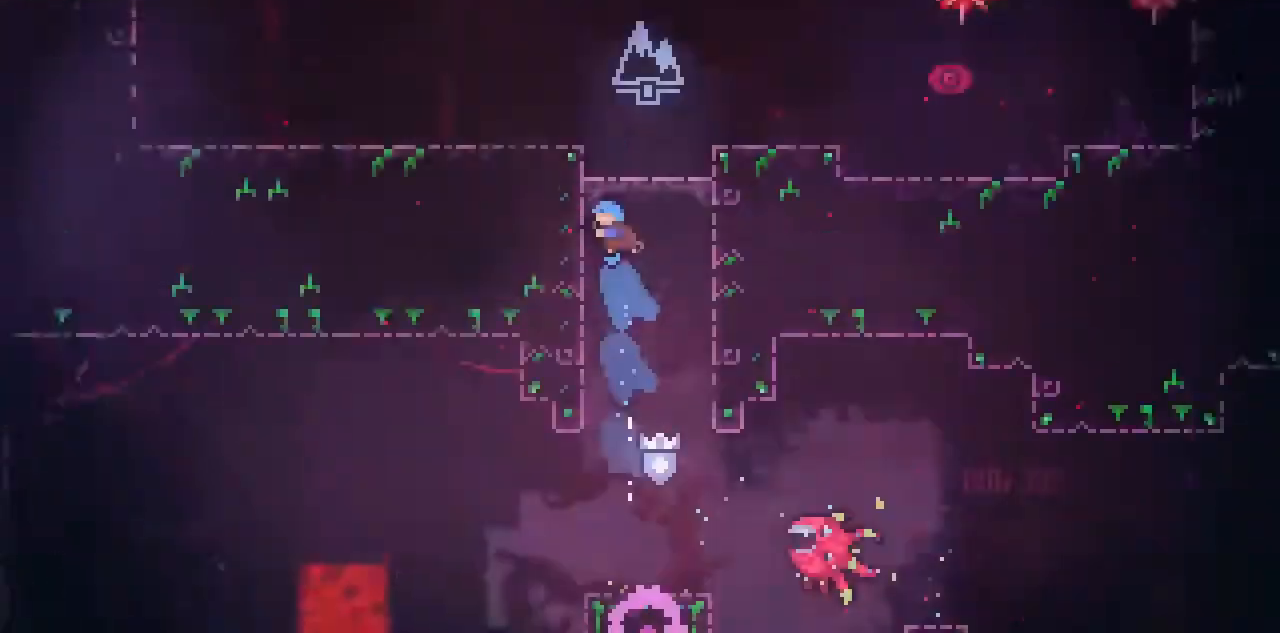
{"keys": ["left"], "events": [[67, "space", "up"], [167, "c", "up"]]}
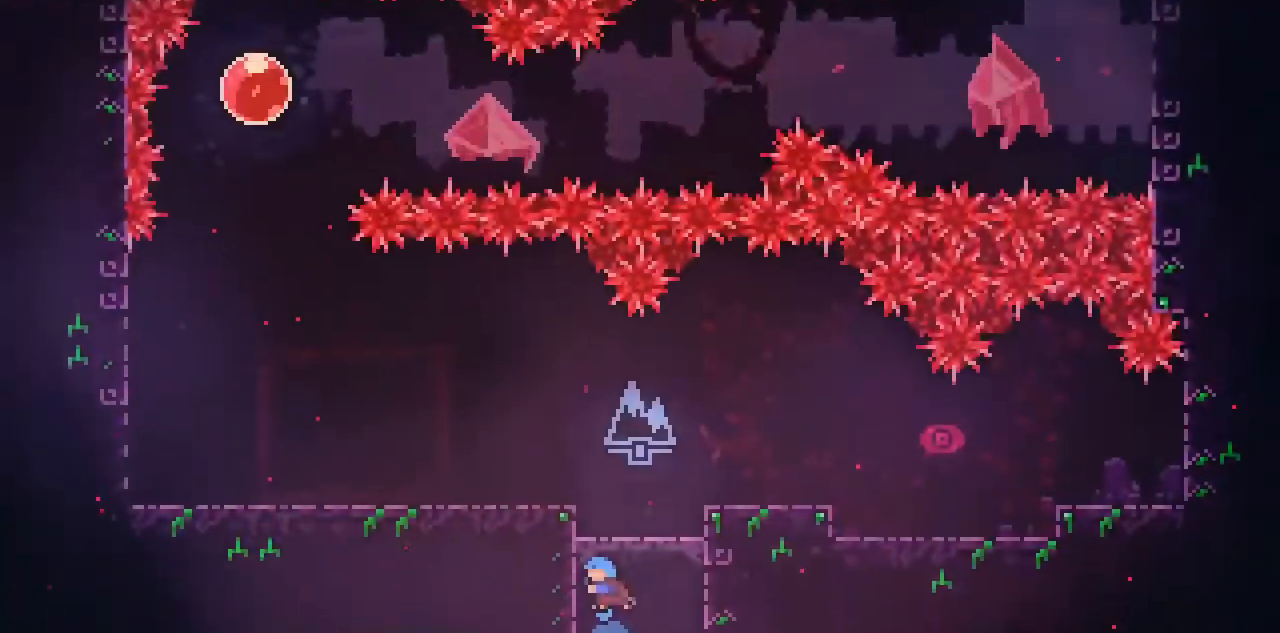
{"keys": ["left"], "events": [[267, "c", "down"], [267, "space", "down"], [467, "c", "up"], [467, "space", "up"]]}
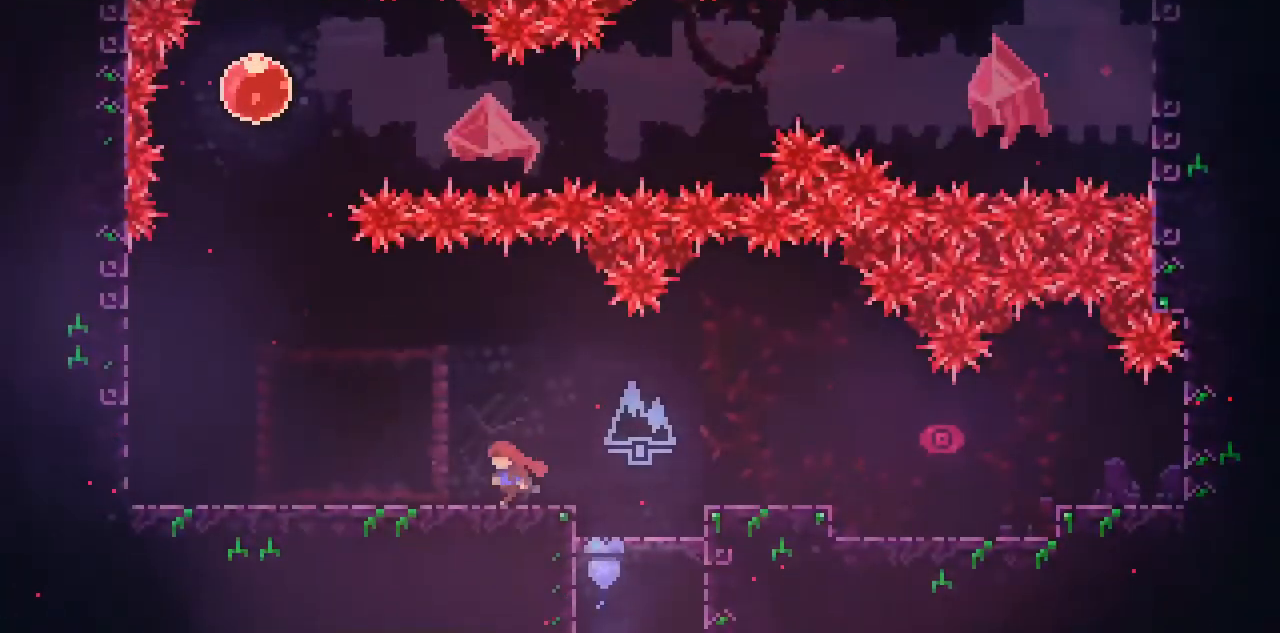
{"keys": ["left"], "events": [[167, "x", "down"], [300, "x", "up"]]}
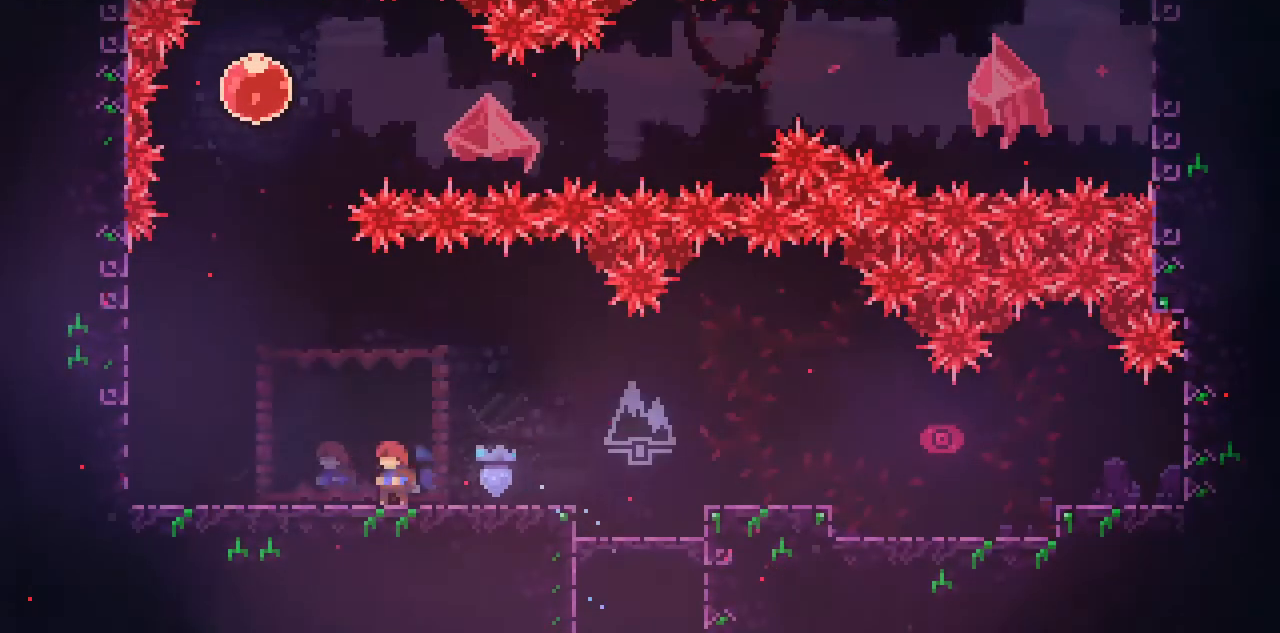
{"keys": [], "events": [[133, "left", "up"], [166, "down", "down"], [200, "down", "up"], [300, "return", "down"], [400, "return", "up"]]}